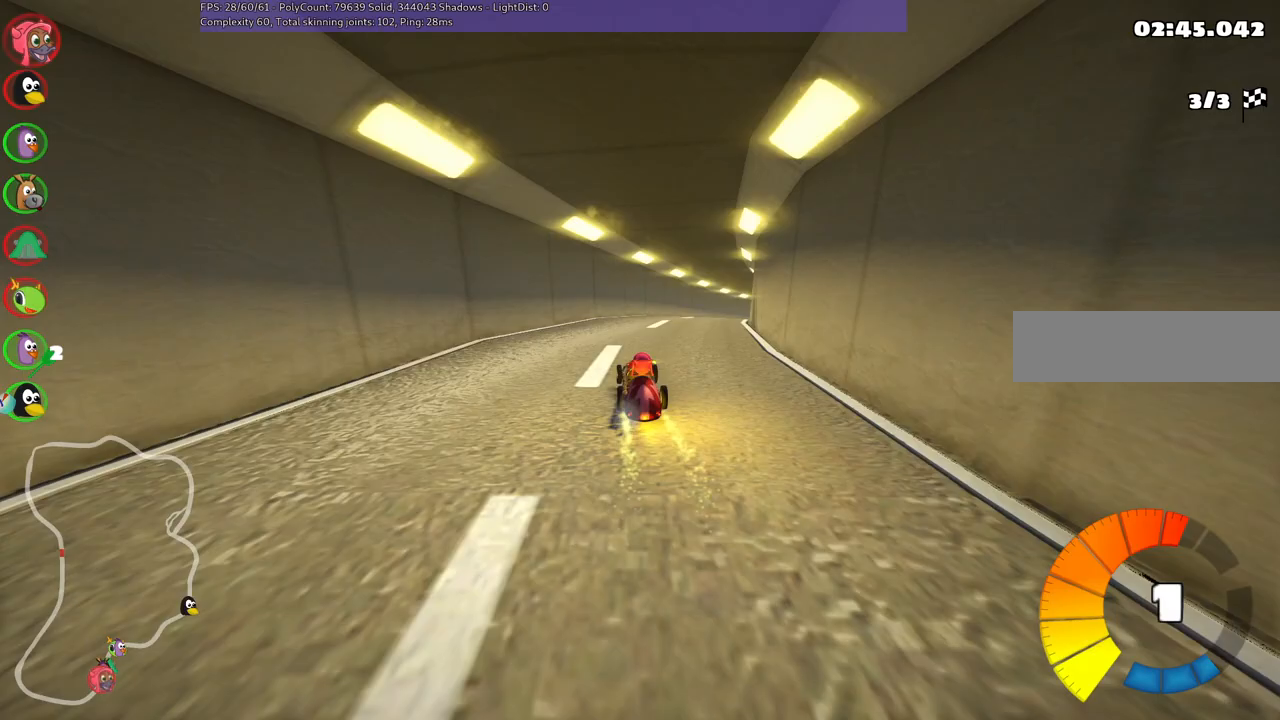
Gameplay with keyboard; each line is a JSON object with the keys held at the frame after it. "events" lists presses ("down") and releases ("up") of ".", "alt_r", "b", "c", "comma", "ctrl_r", "d", "down", "f", "g", "h", "j", "k", "l", "left", "m", "n", "return", "right", "semicolon", "shift_r", "space", "super", "up" and "v" between this image and that frame as [ms after this image, input, new state], when the widget could be followed in between. No other keys are recorded. Mouse input is not recorded. Not read: / quote.
{"keys": ["left", "m", "up"], "events": [[67, "left", "down"], [117, "right", "up"], [317, "right", "down"], [500, "right", "up"]]}
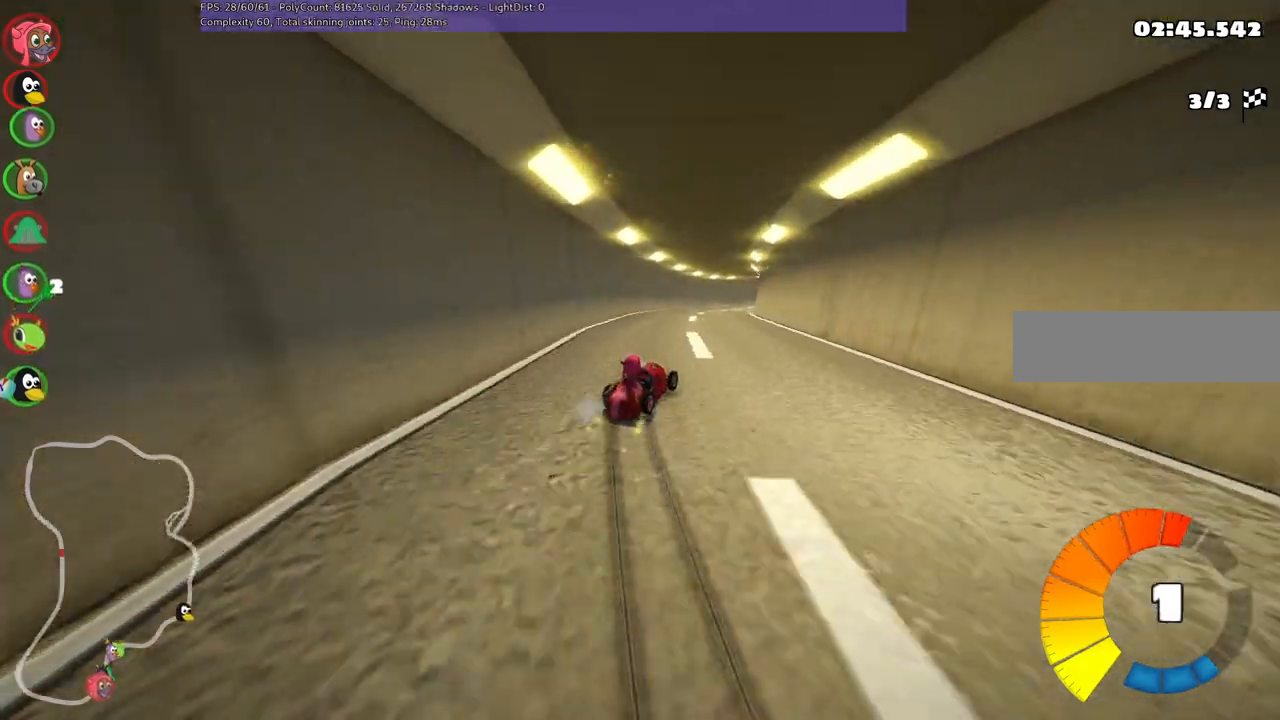
{"keys": ["left", "m", "up"], "events": [[50, "n", "down"], [183, "n", "up"]]}
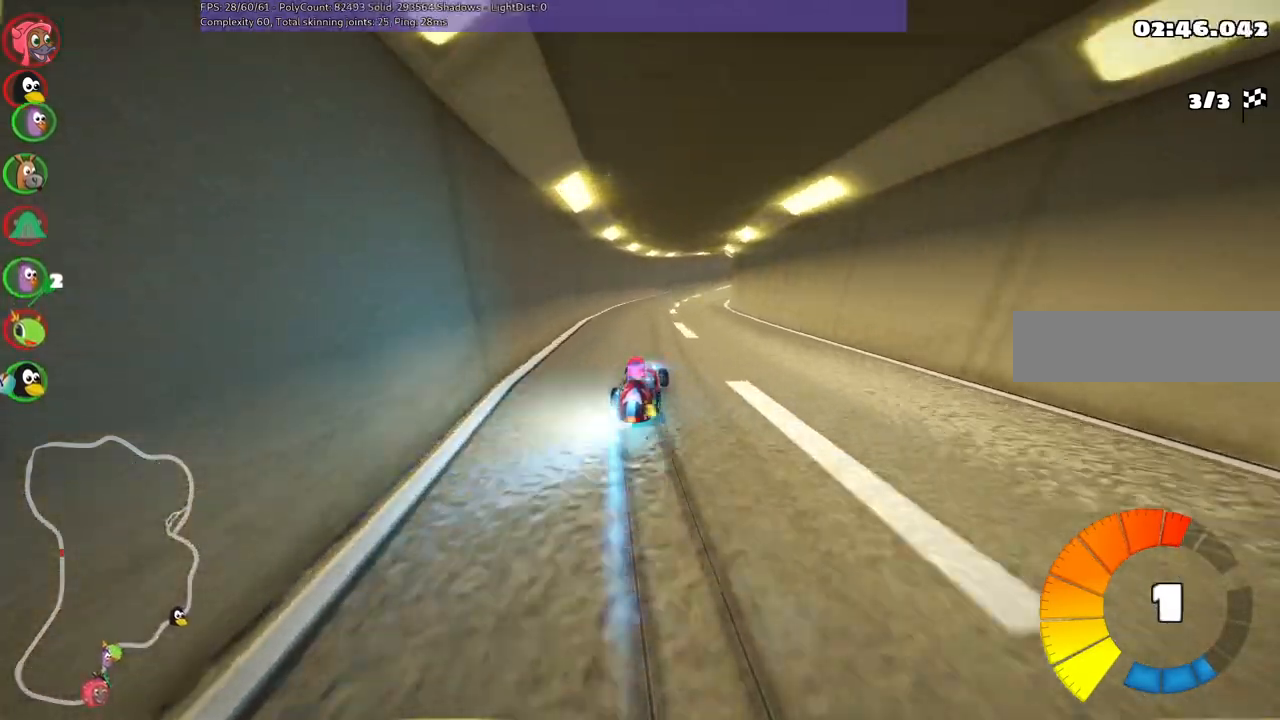
{"keys": ["left", "m", "right", "up"], "events": [[200, "n", "down"], [350, "right", "down"], [400, "n", "up"]]}
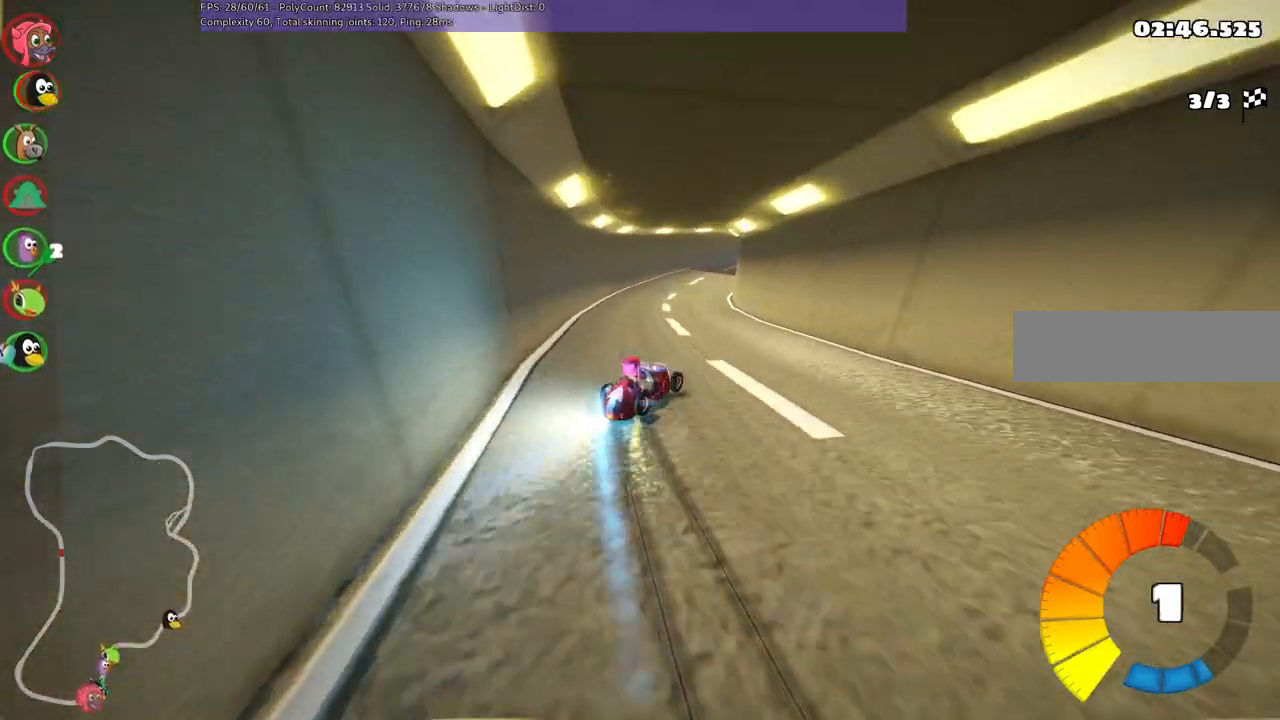
{"keys": ["left", "m", "up"], "events": [[33, "right", "up"], [267, "right", "down"], [417, "right", "up"]]}
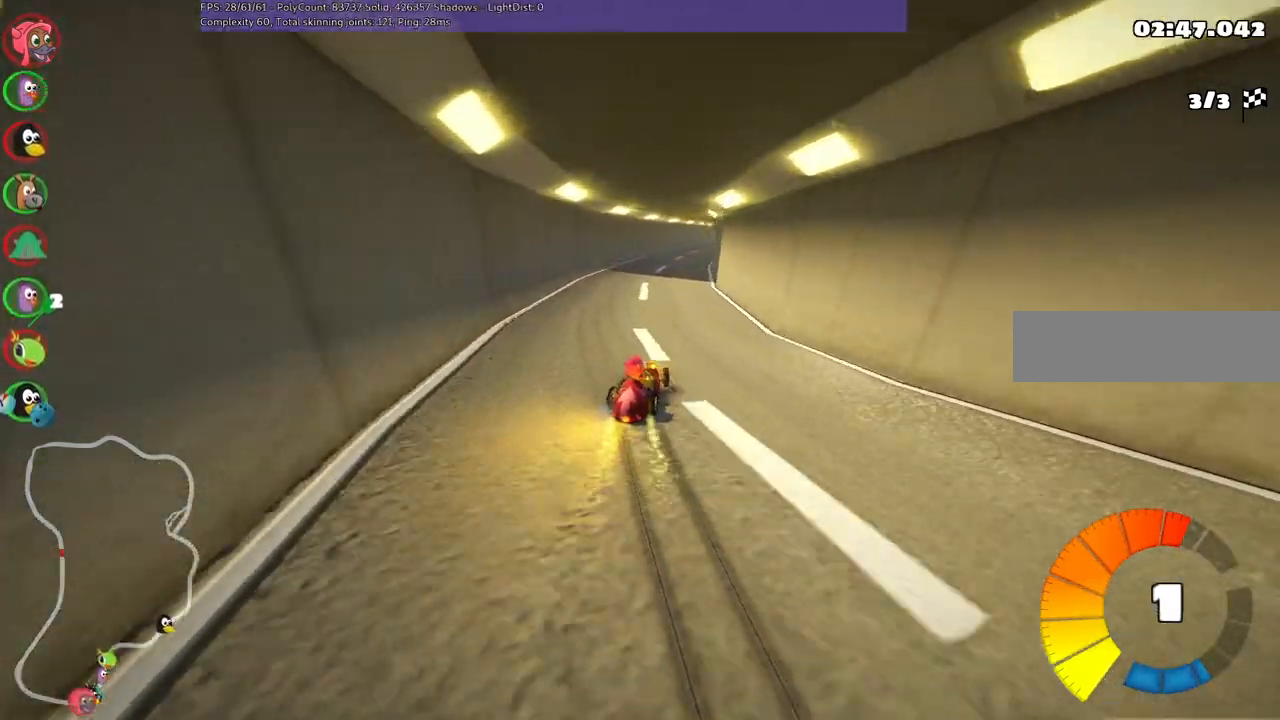
{"keys": ["left", "m", "up"], "events": [[100, "n", "down"], [200, "right", "down"], [250, "n", "up"], [333, "right", "up"]]}
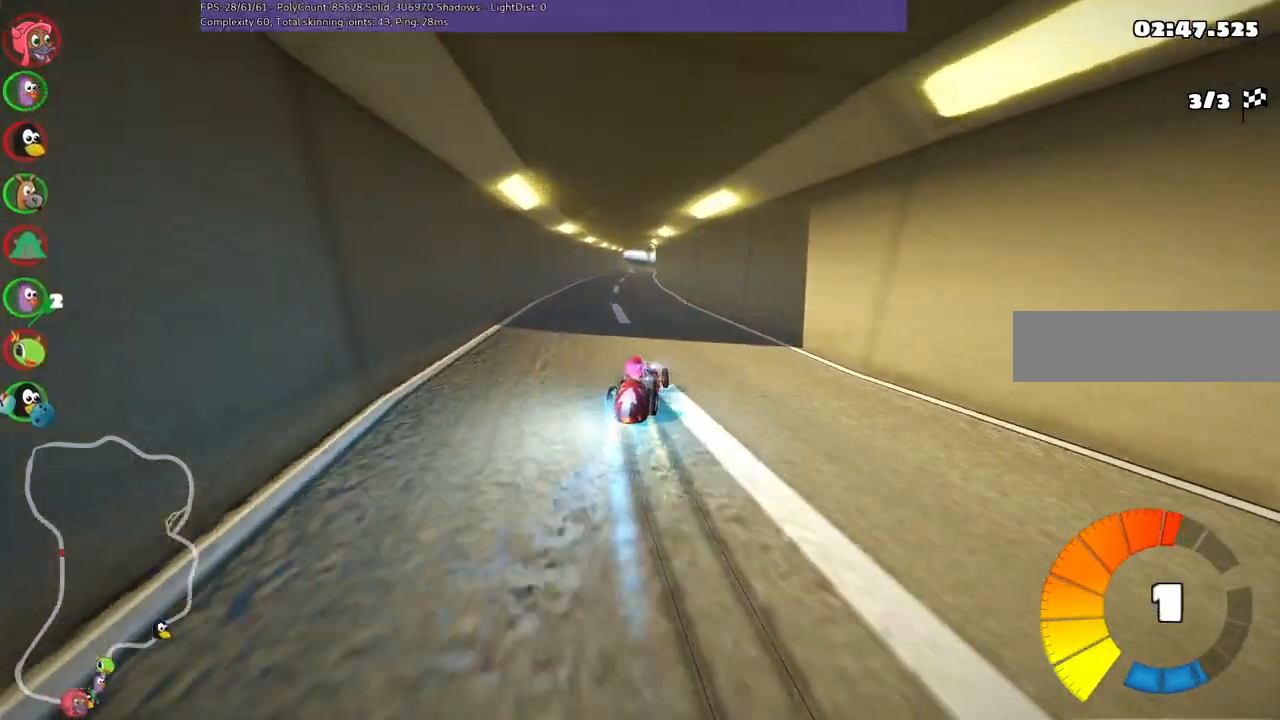
{"keys": ["left", "m", "up"], "events": []}
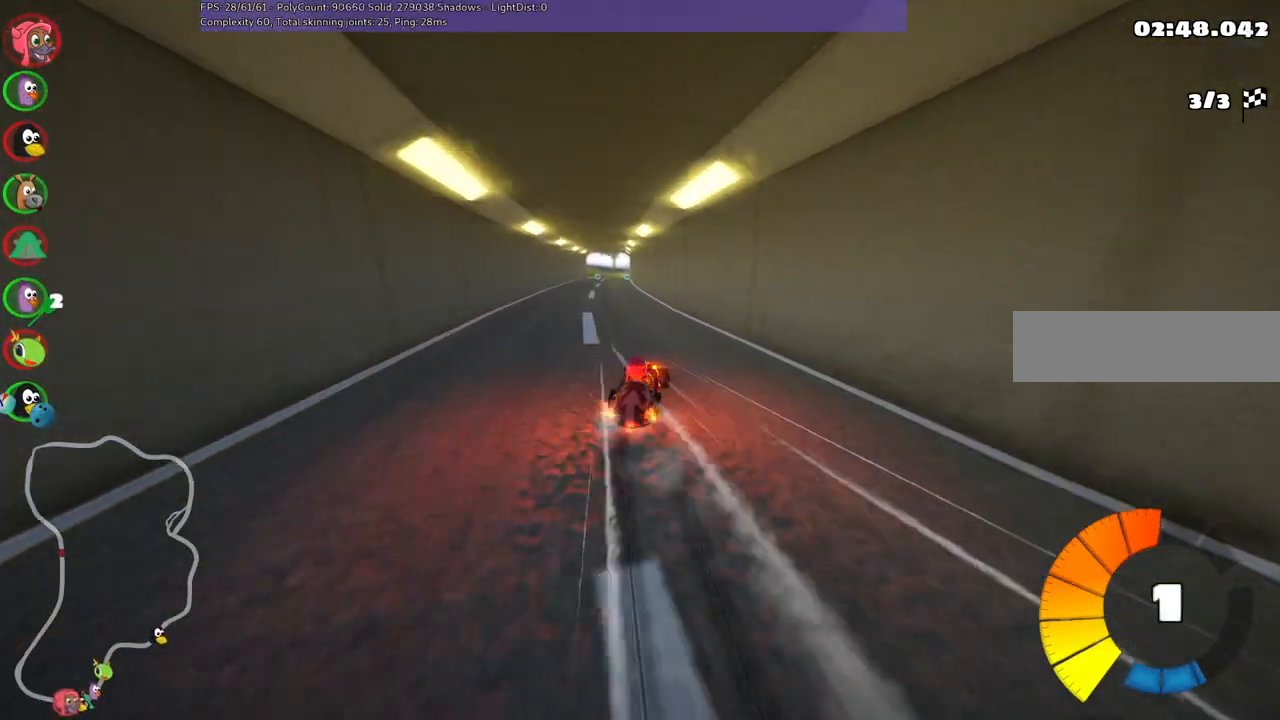
{"keys": ["up"], "events": [[283, "n", "down"], [333, "m", "up"], [417, "left", "up"], [417, "n", "up"]]}
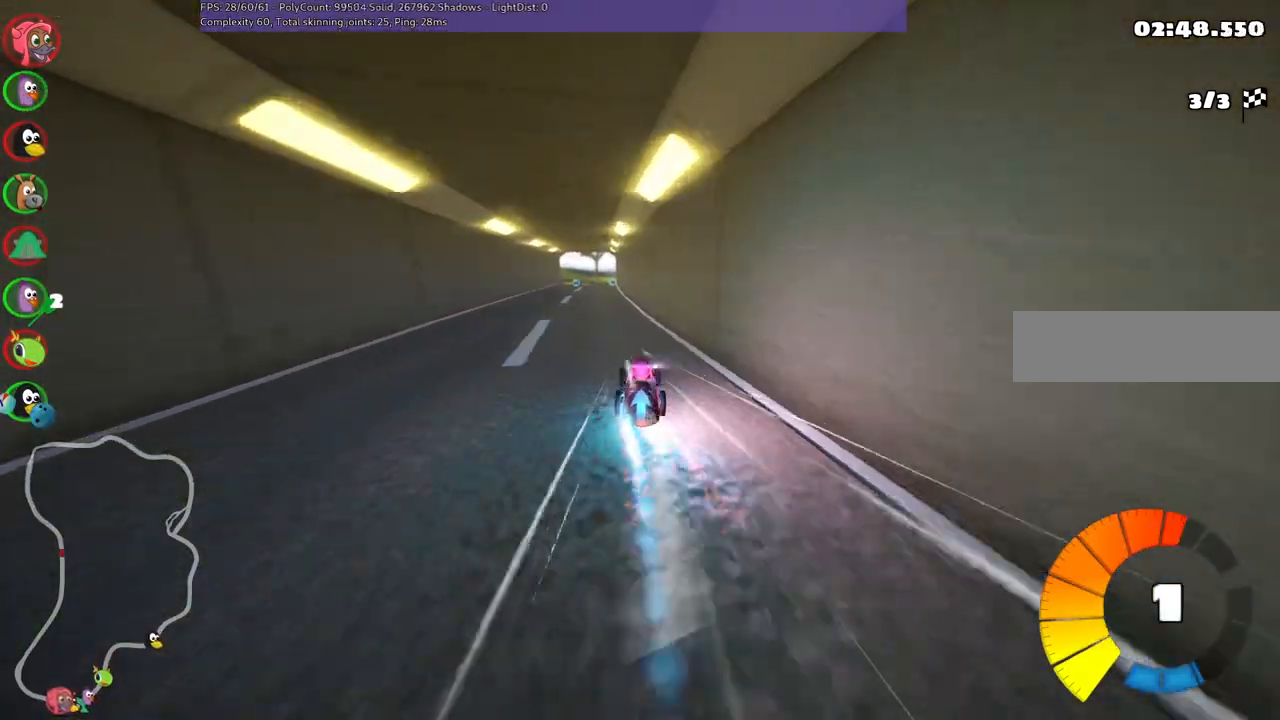
{"keys": ["left", "up"], "events": [[350, "left", "down"]]}
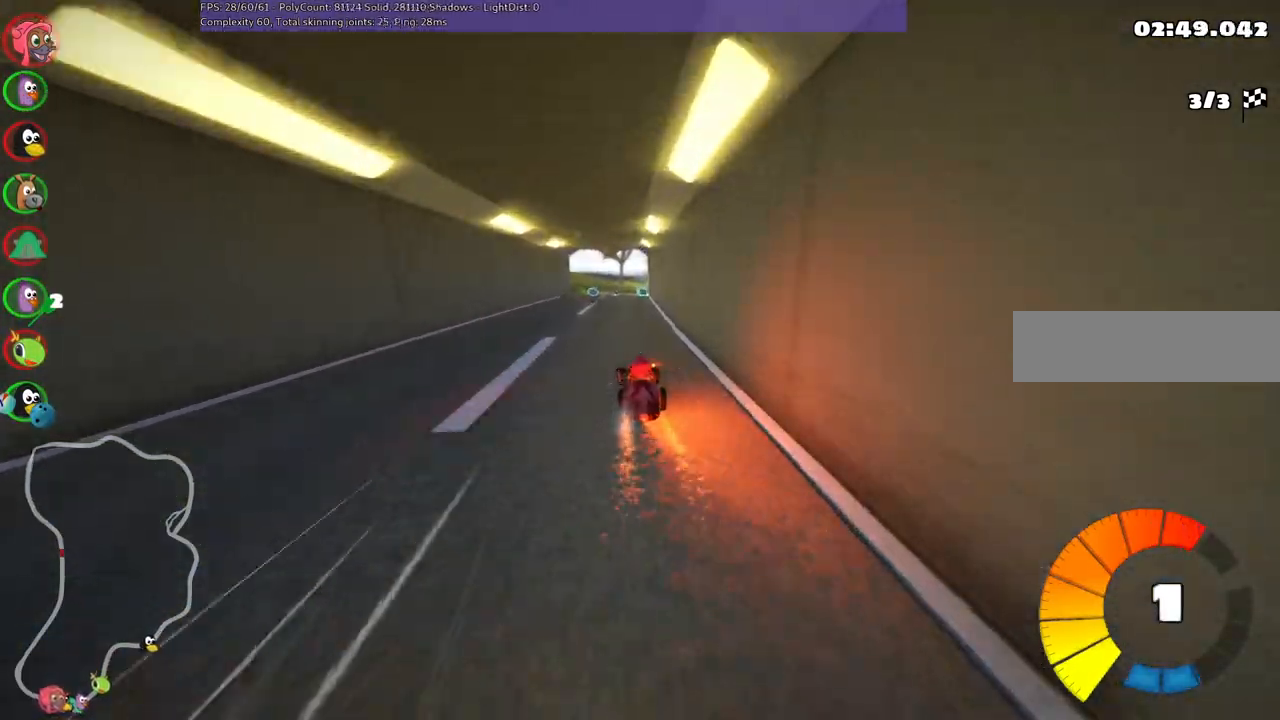
{"keys": ["left", "m", "right", "up"], "events": [[133, "left", "up"], [133, "m", "down"], [133, "right", "down"], [217, "left", "down"], [317, "right", "up"], [467, "right", "down"]]}
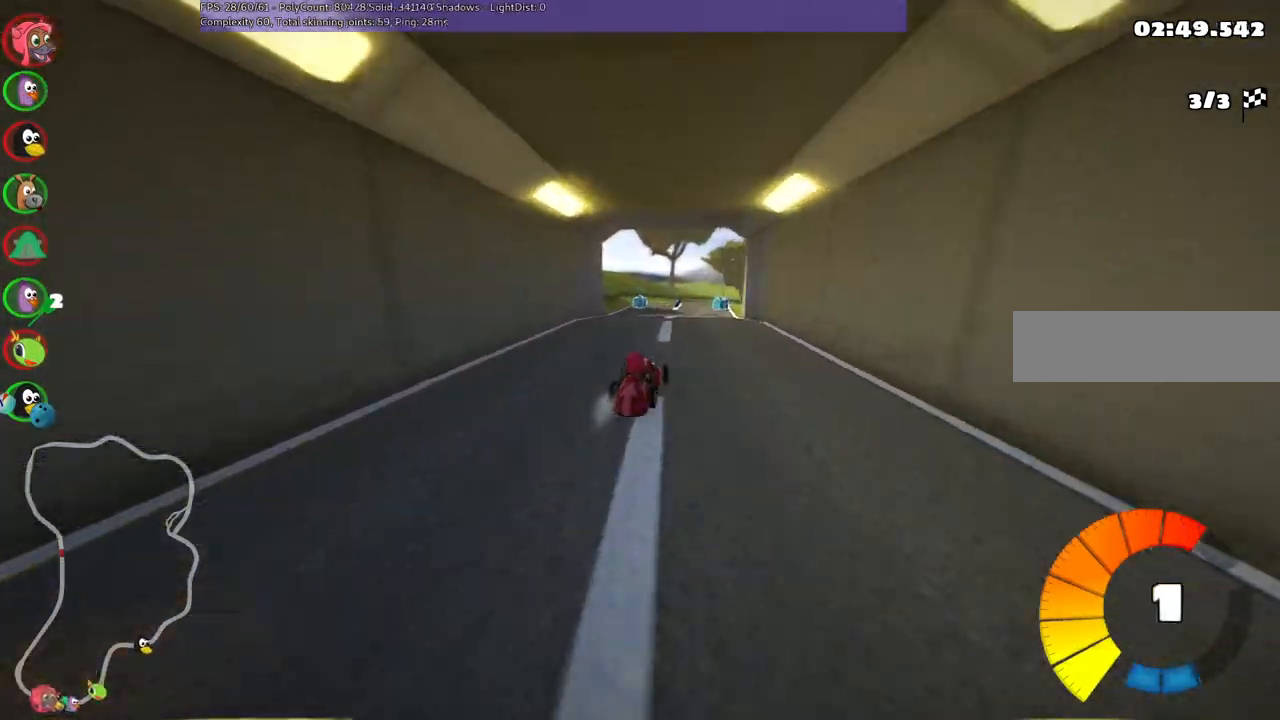
{"keys": ["left", "m", "right", "up"], "events": [[50, "n", "down"], [50, "right", "up"], [233, "n", "up"], [483, "right", "down"]]}